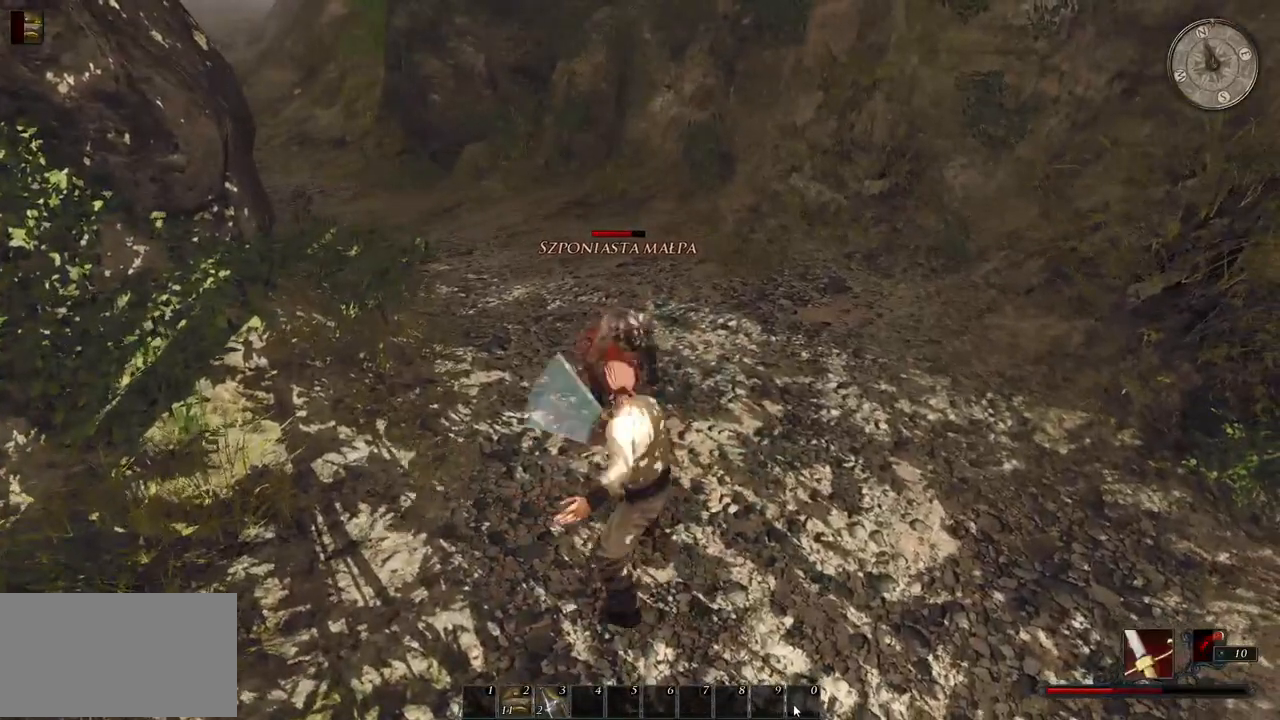
Gameplay with keyboard and mouse; each line is a JSON object with the keys and mouse buttons held at the frame after it. "events" lists presses ("down") and releases ("up") of "a", "ctrl", "d", "e", "q", "s", "shift", "space", "w", "mouse_left", "mouse_wheel", "mouse_right", "mouse_mb4" and "mouse_mb5" between this image and that frame as [ms after this image, input, new state], when the widget could be followed in between. "mouse_left", "mouse_wheel", "mouse_right", "mouse_mb4", "mouse_mb5" = the "left", "wheel", "right", "mb4", "mb5" buttons of the "mouse" list. No other keys are recorded. "wheel" means that the mouse wheel is clicked or scrolled. Mouse movement is not recorded.
{"keys": [], "mouse": [], "events": [[100, "mouse_left", "up"]]}
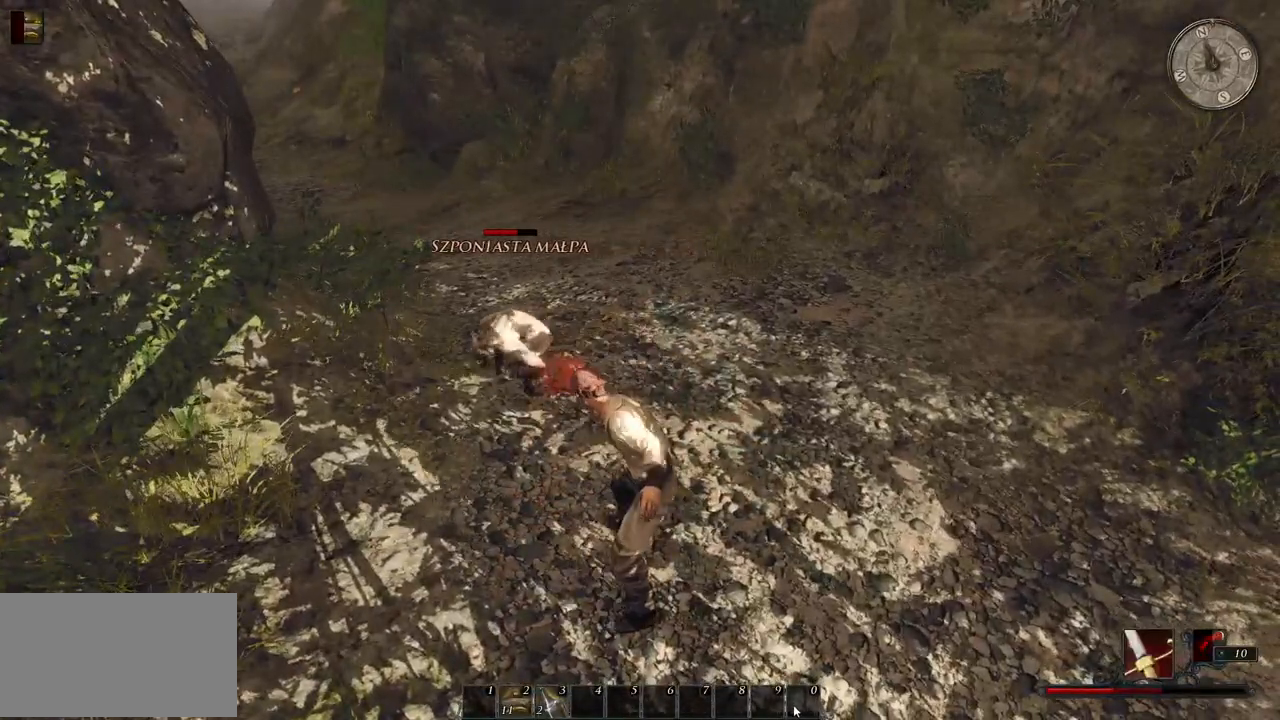
{"keys": [], "mouse": [], "events": [[40, "mouse_left", "down"], [220, "mouse_left", "up"]]}
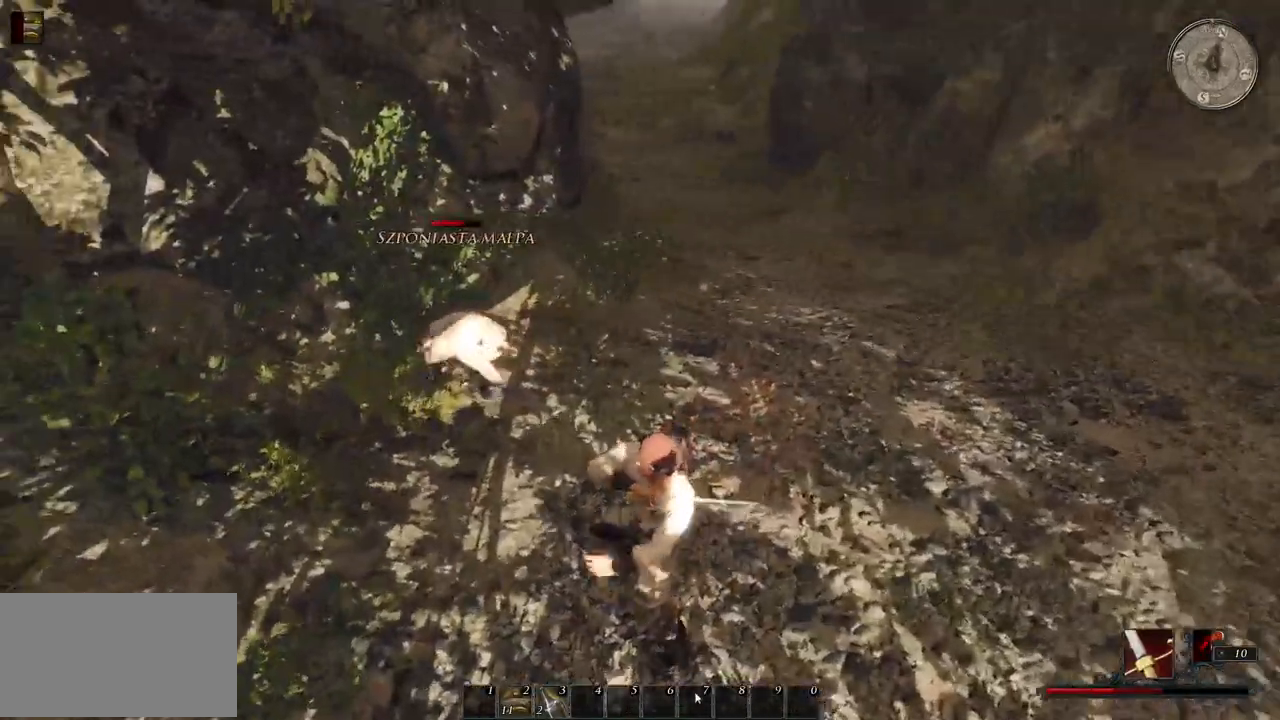
{"keys": [], "mouse": [], "events": [[180, "mouse_left", "down"], [380, "mouse_left", "up"]]}
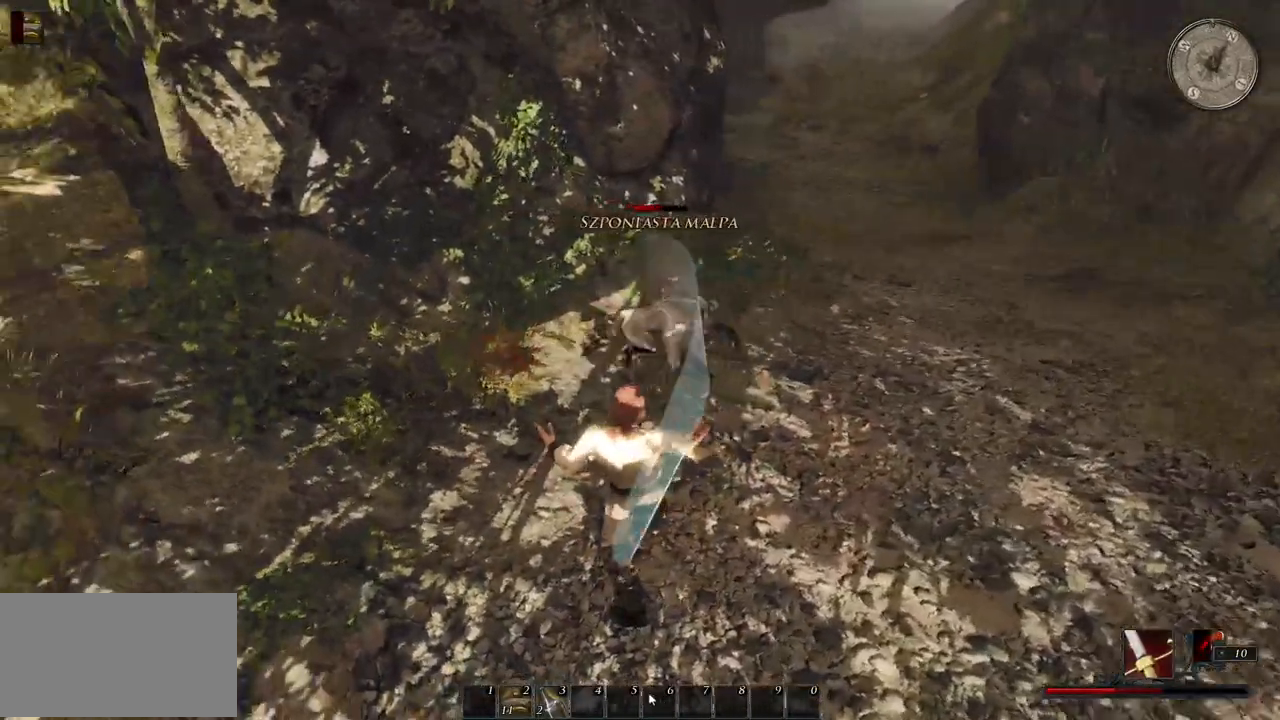
{"keys": [], "mouse": [], "events": [[260, "mouse_left", "down"], [440, "mouse_left", "up"]]}
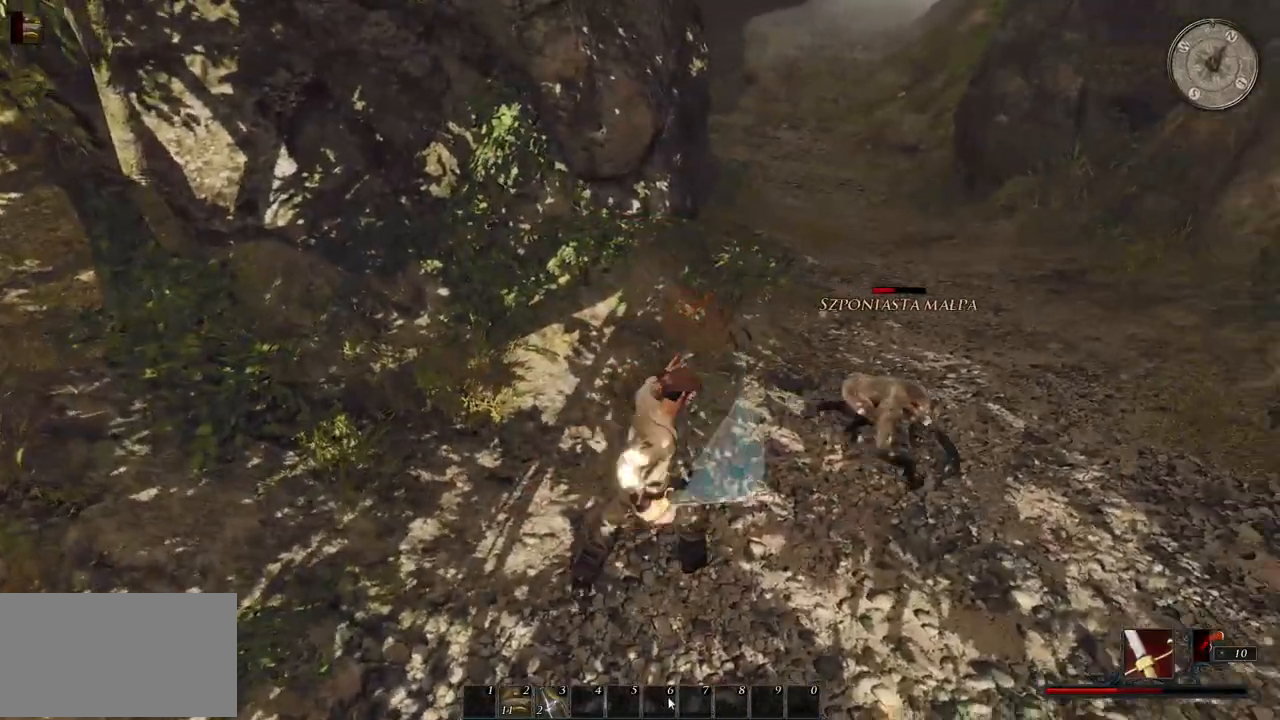
{"keys": [], "mouse": ["left"], "events": [[340, "mouse_left", "down"]]}
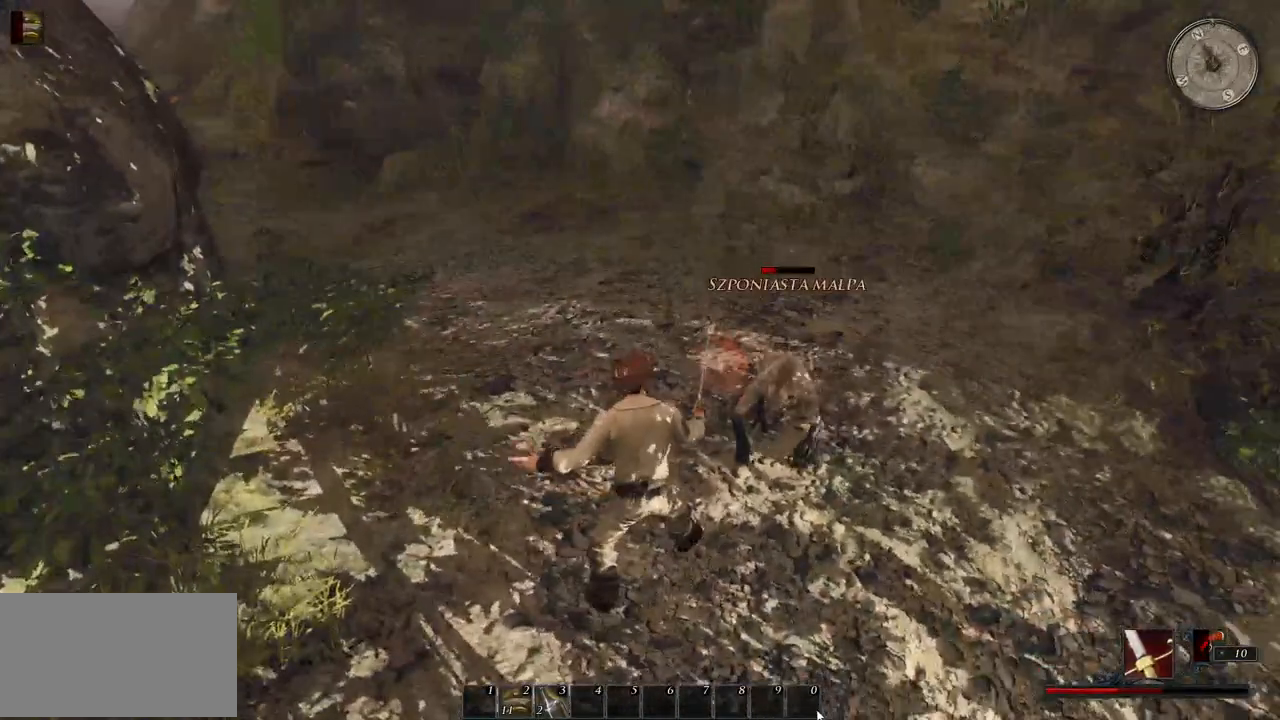
{"keys": [], "mouse": ["left"], "events": [[20, "mouse_left", "up"], [360, "mouse_left", "down"]]}
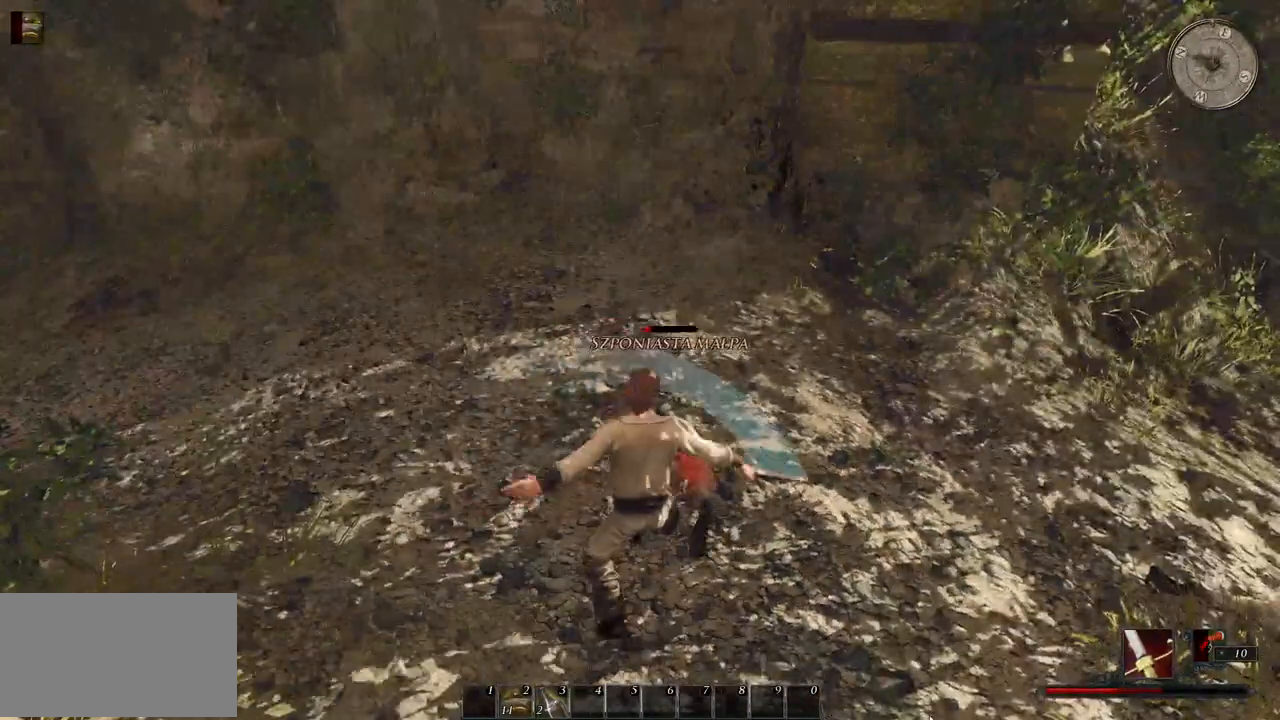
{"keys": [], "mouse": [], "events": [[40, "mouse_left", "up"], [240, "mouse_left", "down"], [460, "mouse_left", "up"]]}
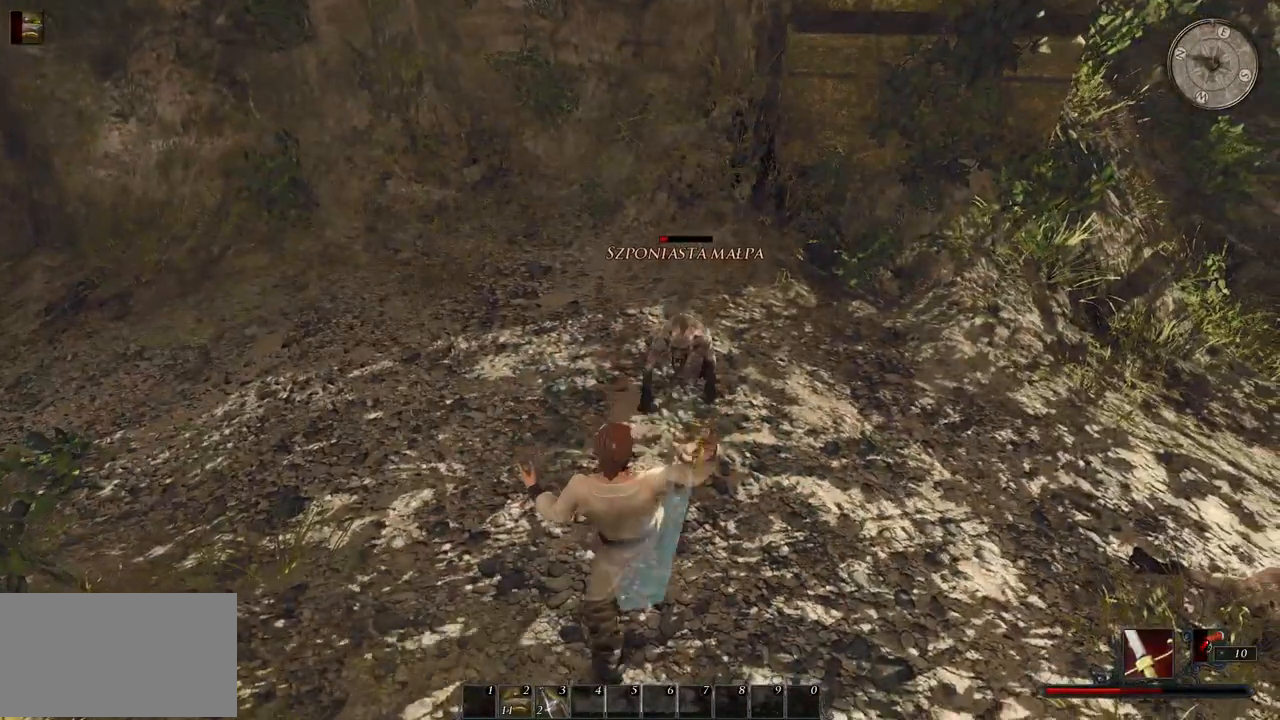
{"keys": [], "mouse": [], "events": [[240, "mouse_left", "down"], [420, "mouse_left", "up"]]}
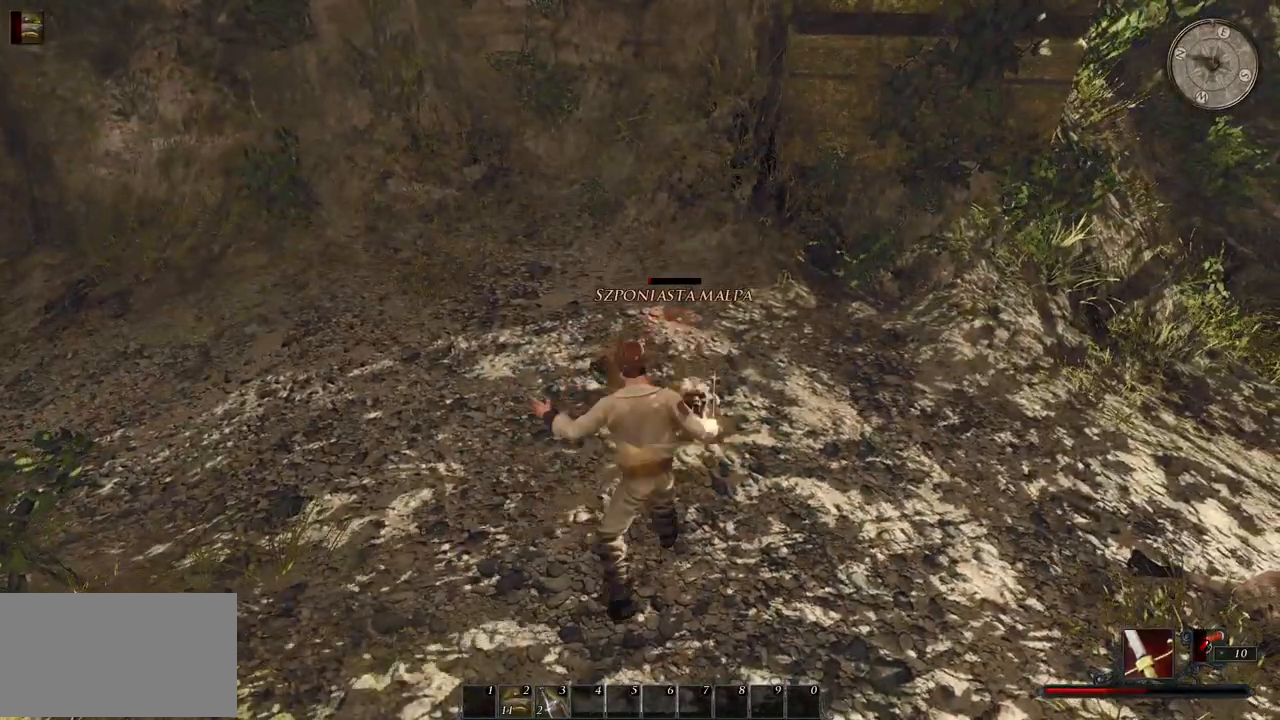
{"keys": [], "mouse": ["left"], "events": [[340, "mouse_left", "down"]]}
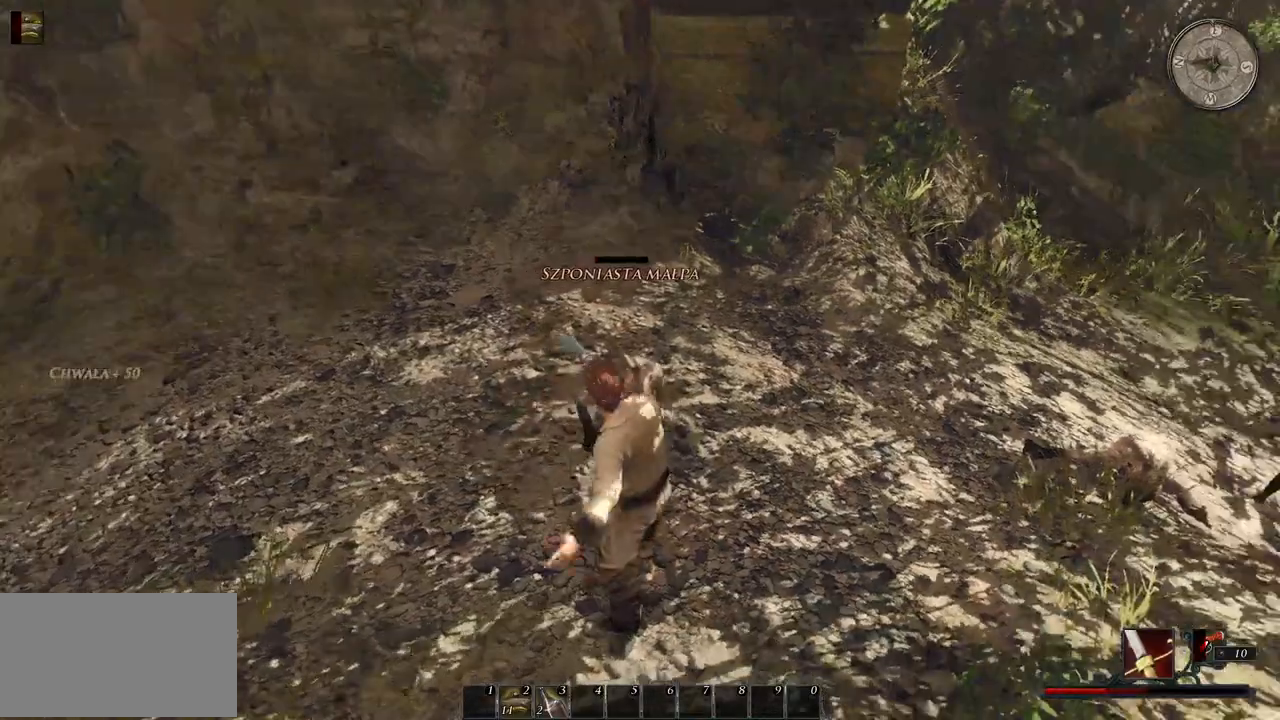
{"keys": [], "mouse": [], "events": [[60, "mouse_left", "up"]]}
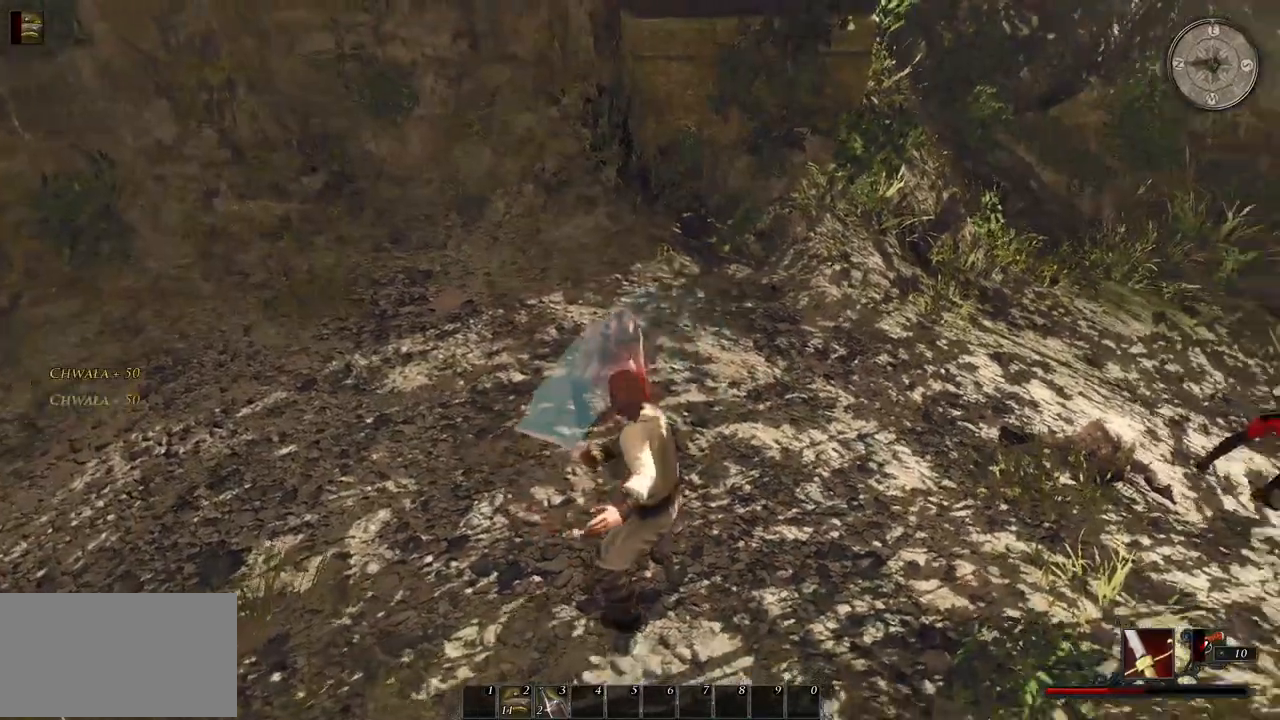
{"keys": ["a", "w"], "mouse": [], "events": [[220, "w", "down"], [340, "a", "down"]]}
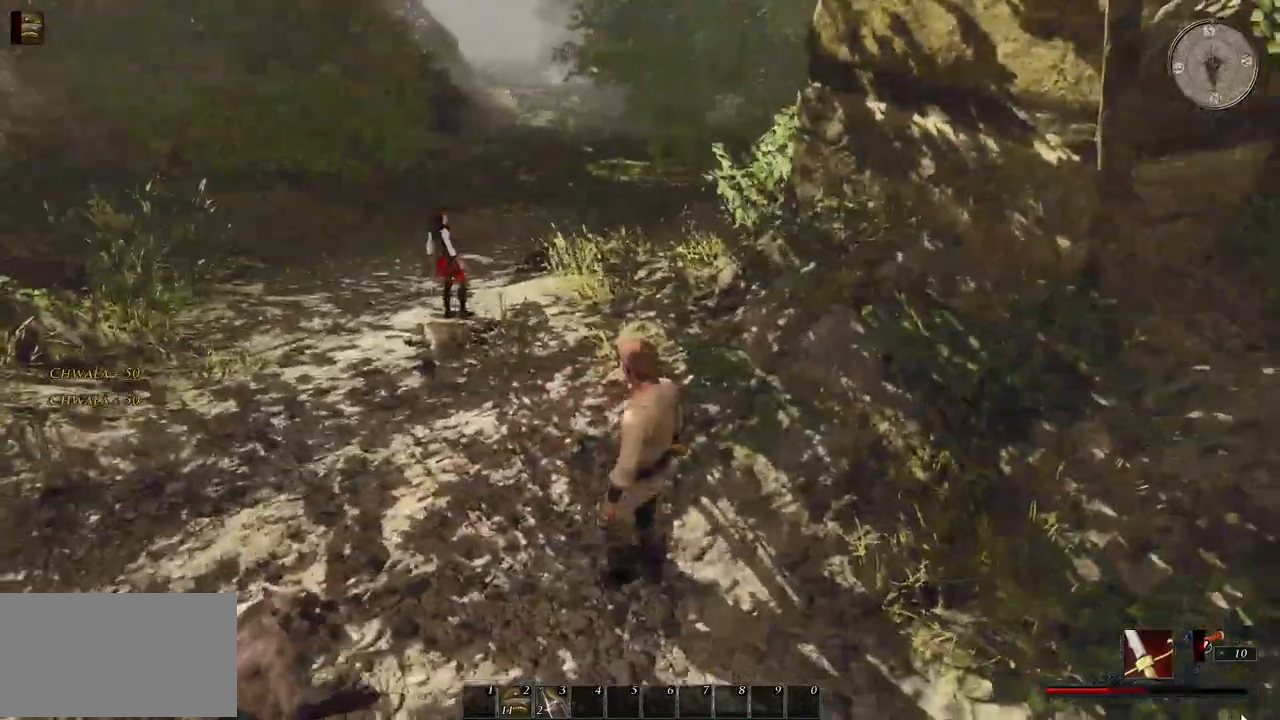
{"keys": ["w"], "mouse": [], "events": [[400, "a", "up"]]}
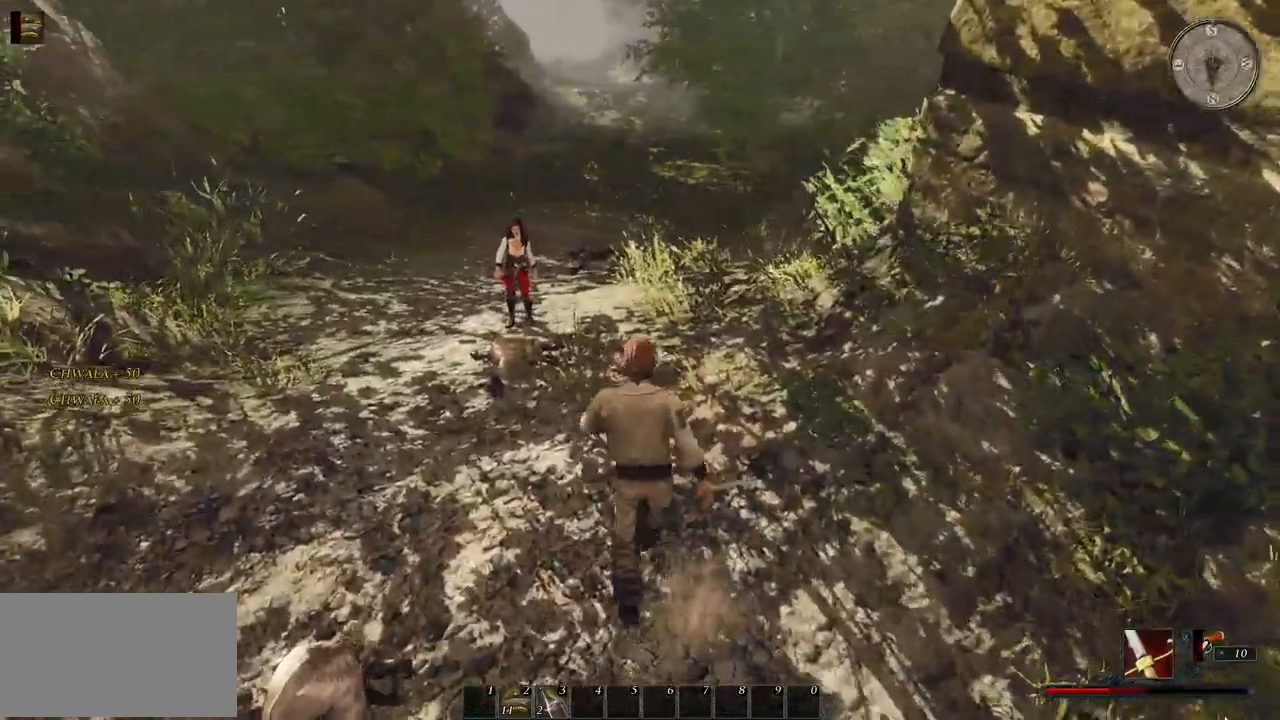
{"keys": ["w"], "mouse": [], "events": []}
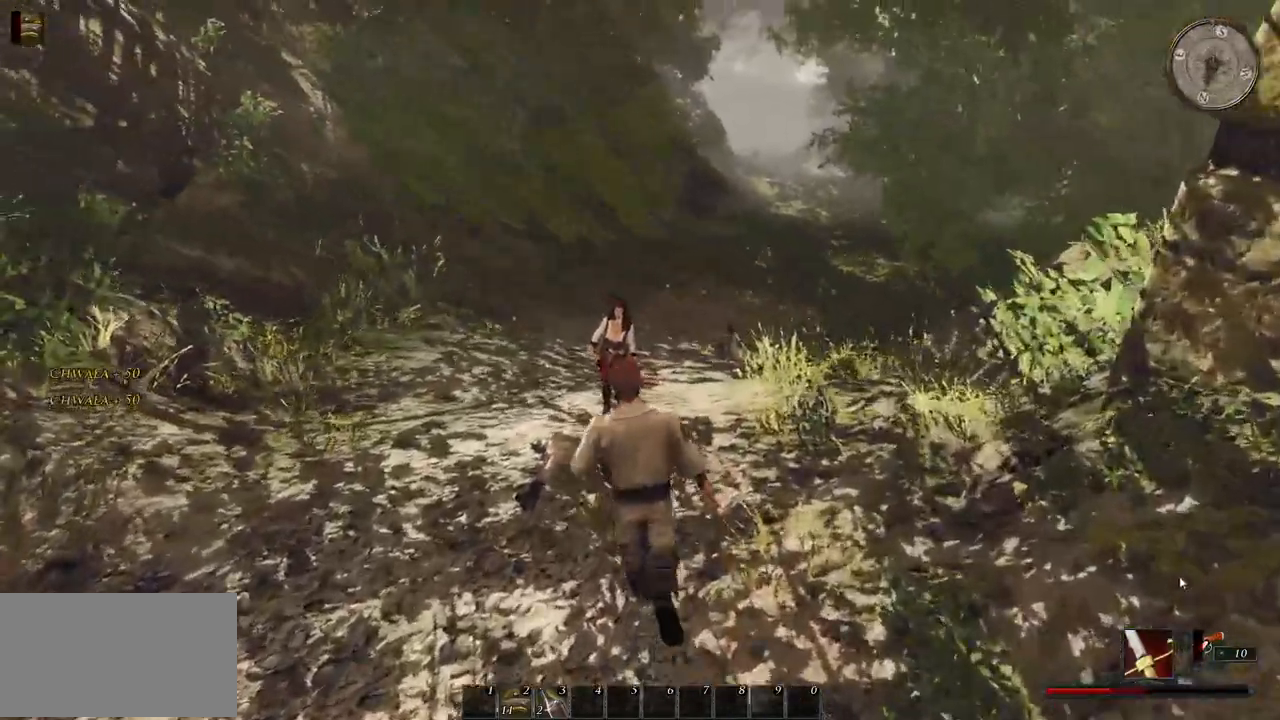
{"keys": ["w"], "mouse": [], "events": []}
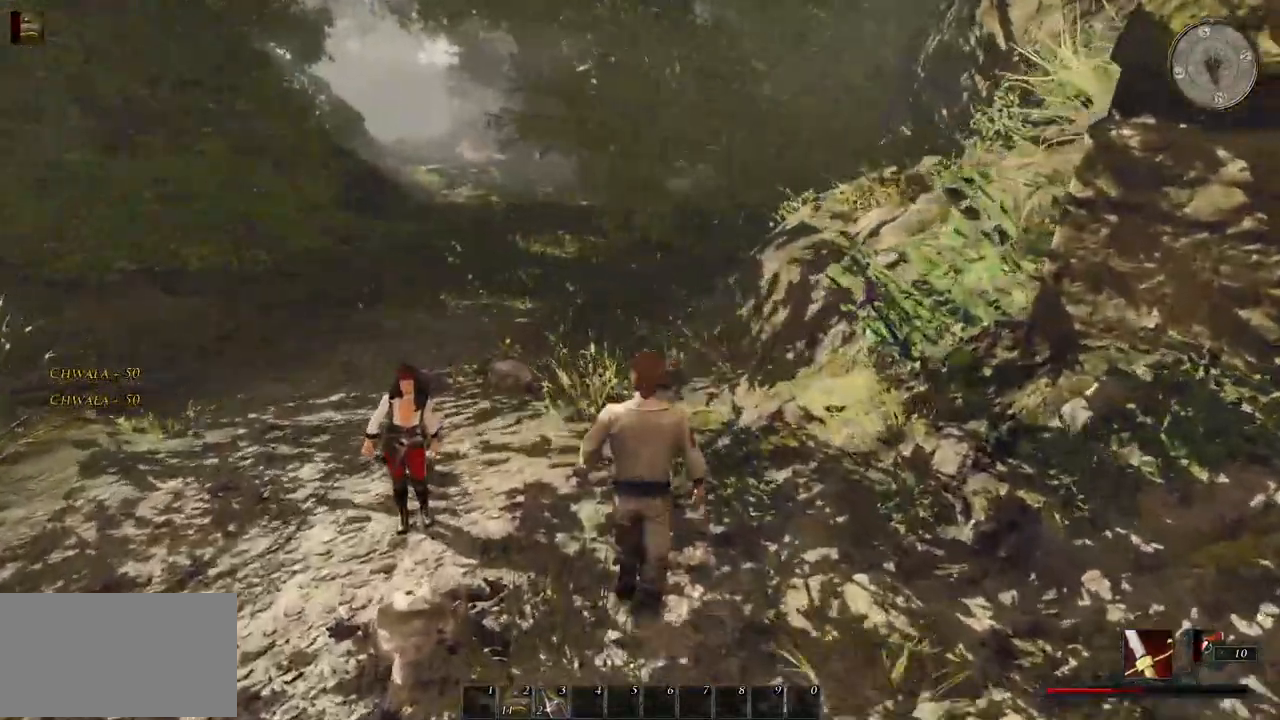
{"keys": ["w"], "mouse": [], "events": []}
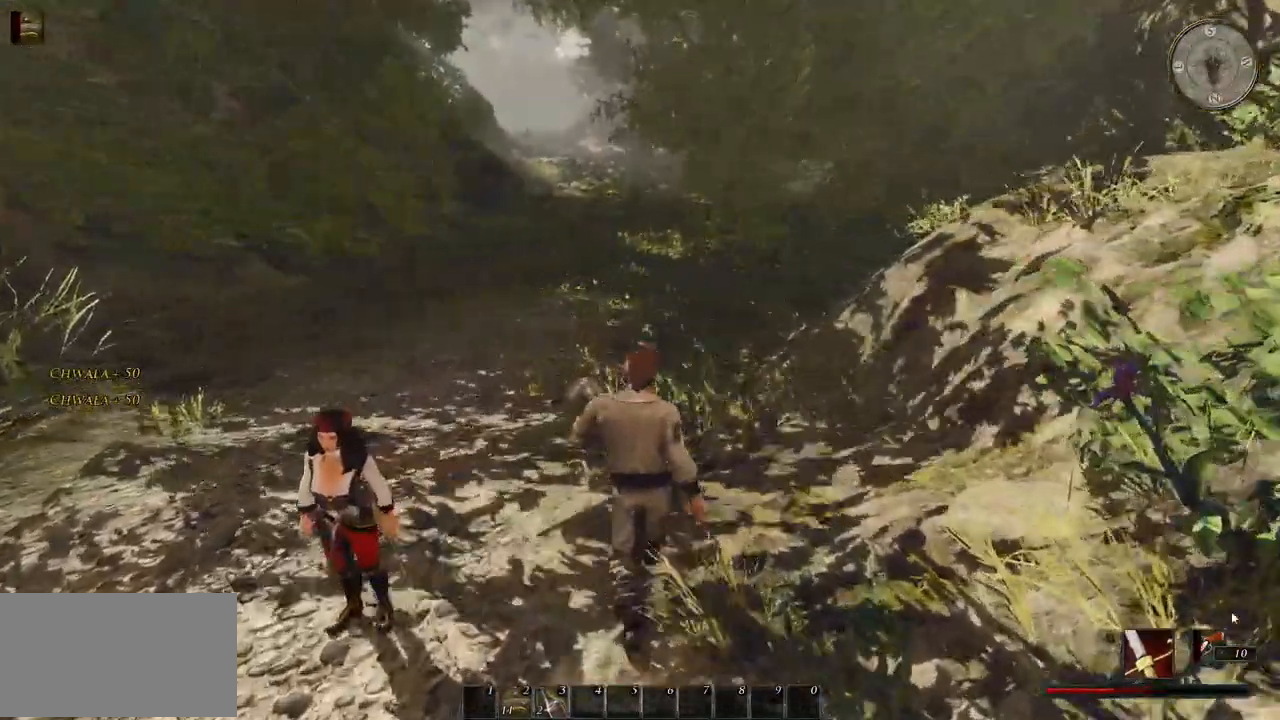
{"keys": ["w"], "mouse": [], "events": [[100, "mouse_wheel", "down"], [320, "mouse_wheel", "up"]]}
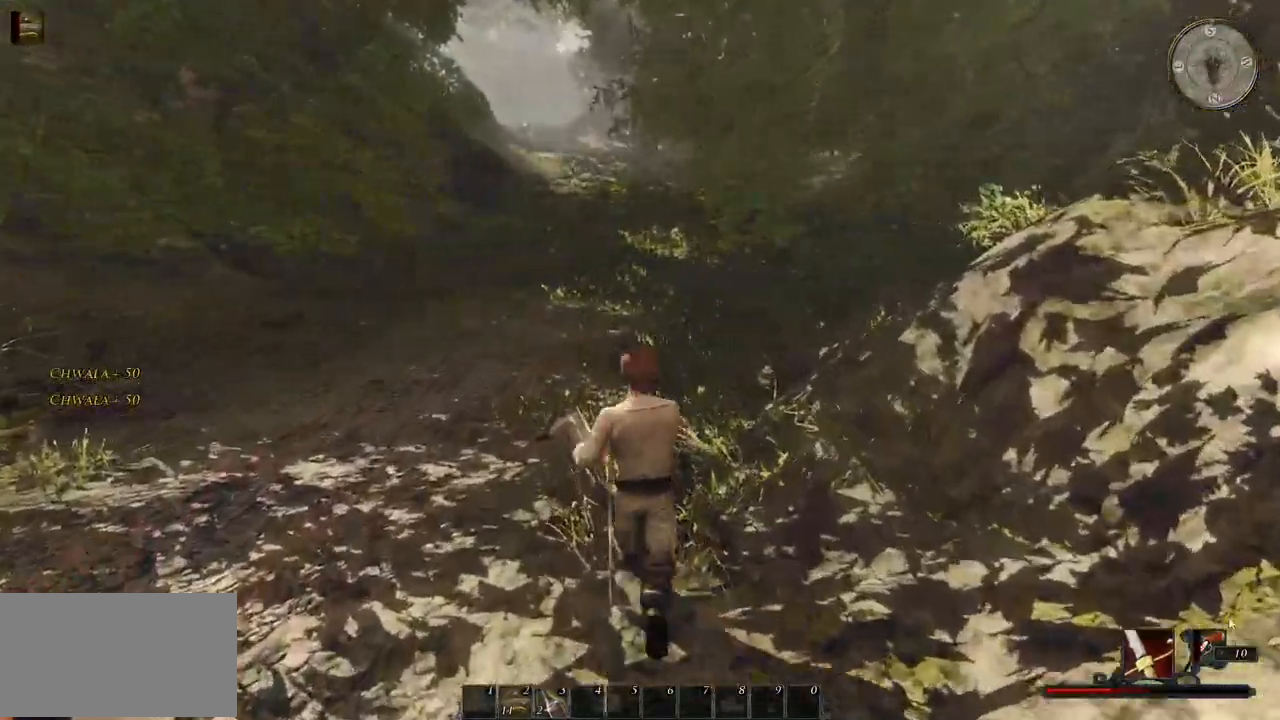
{"keys": ["w"], "mouse": [], "events": []}
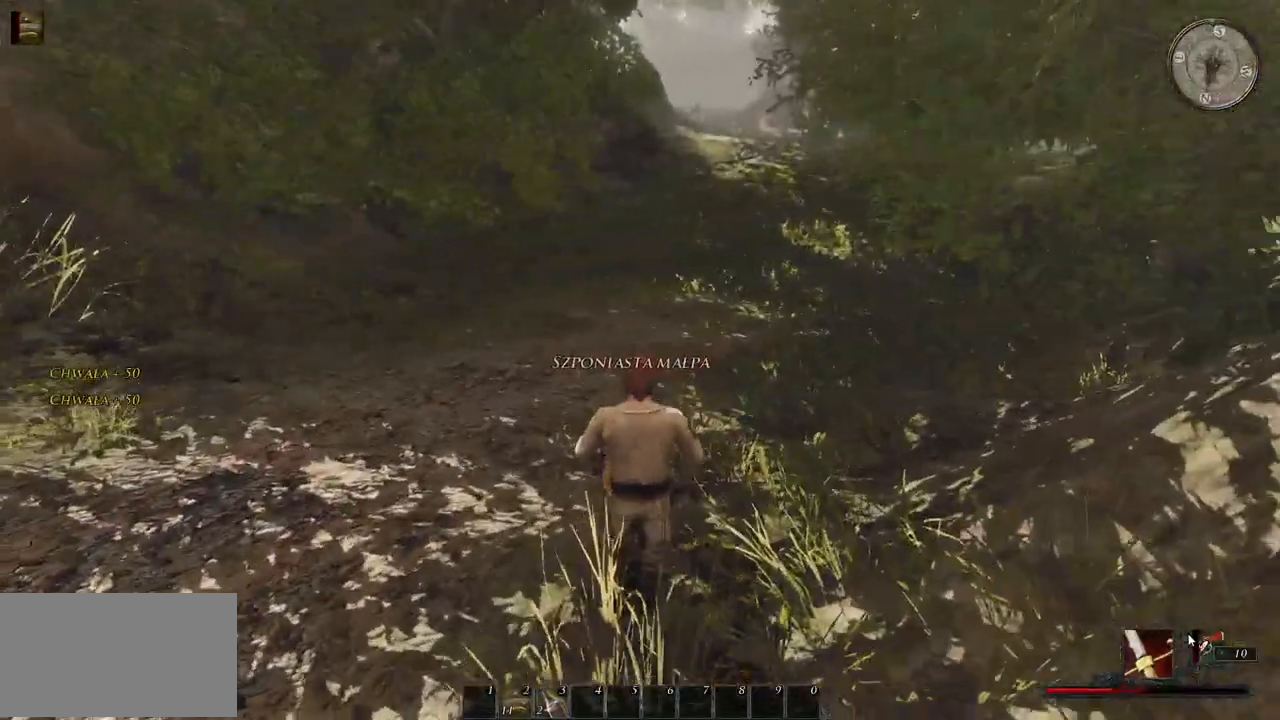
{"keys": ["w"], "mouse": [], "events": [[40, "mouse_left", "down"], [160, "mouse_left", "up"]]}
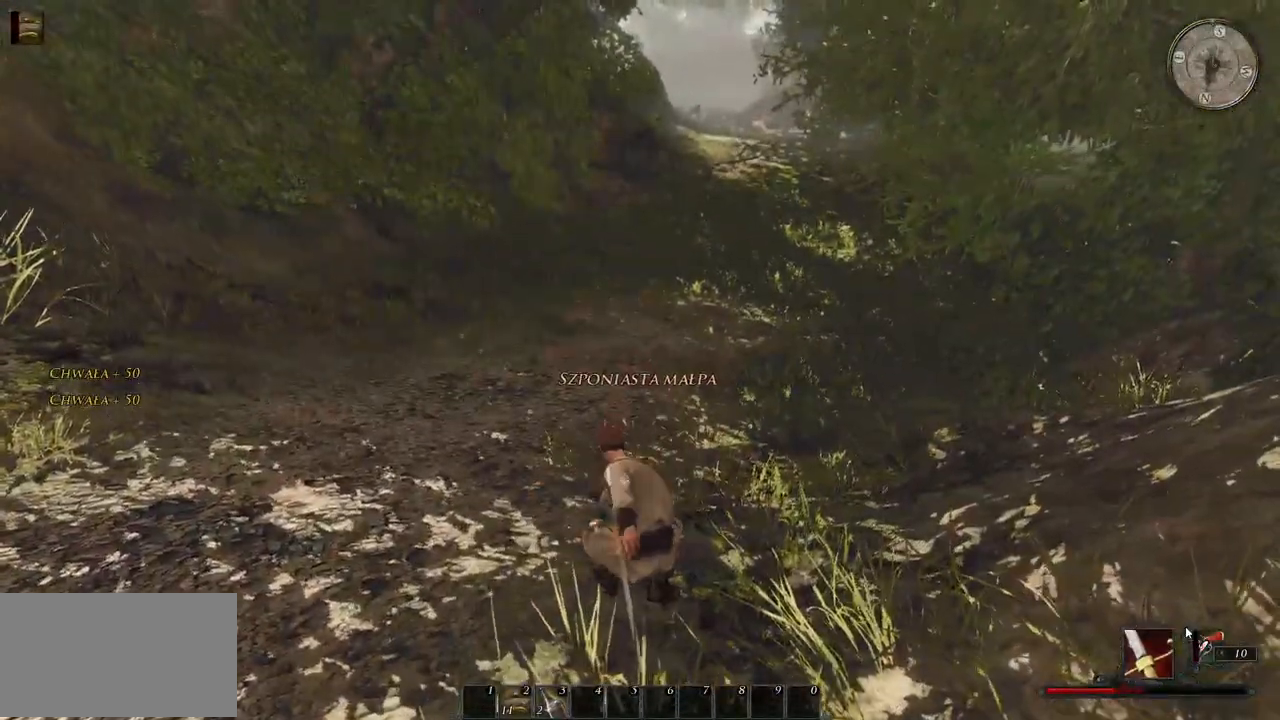
{"keys": ["w"], "mouse": [], "events": []}
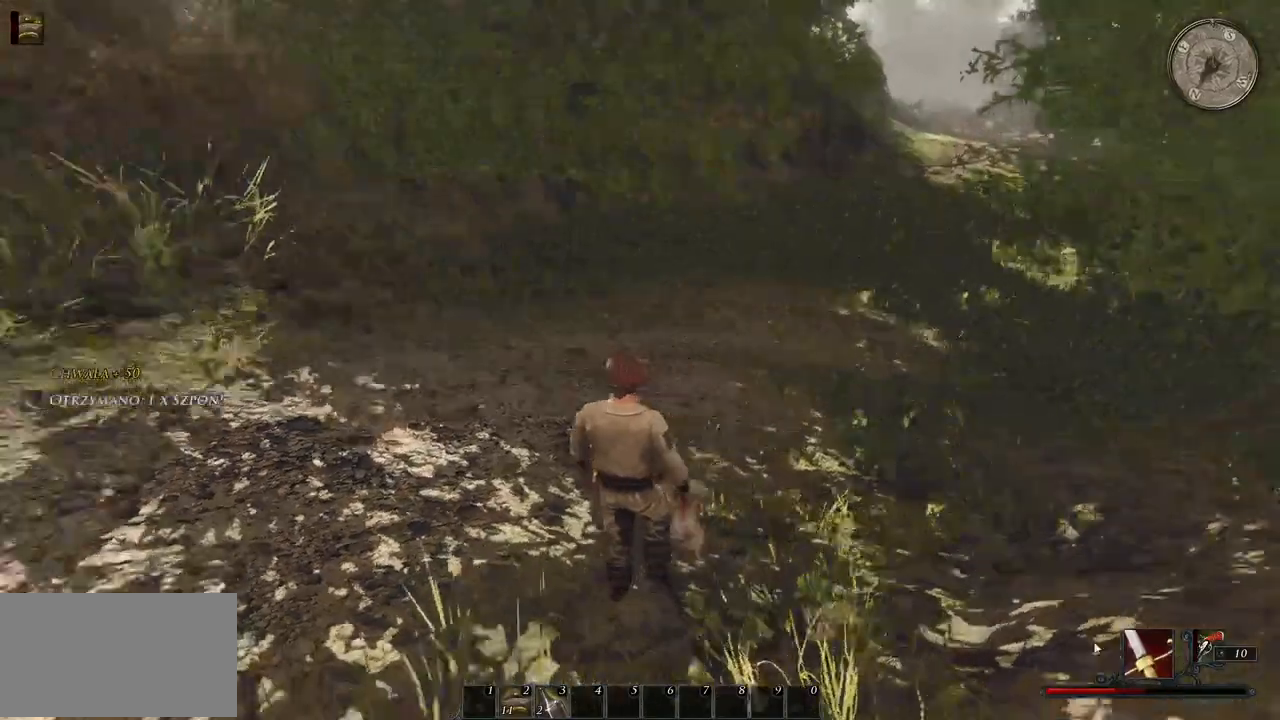
{"keys": ["w"], "mouse": [], "events": []}
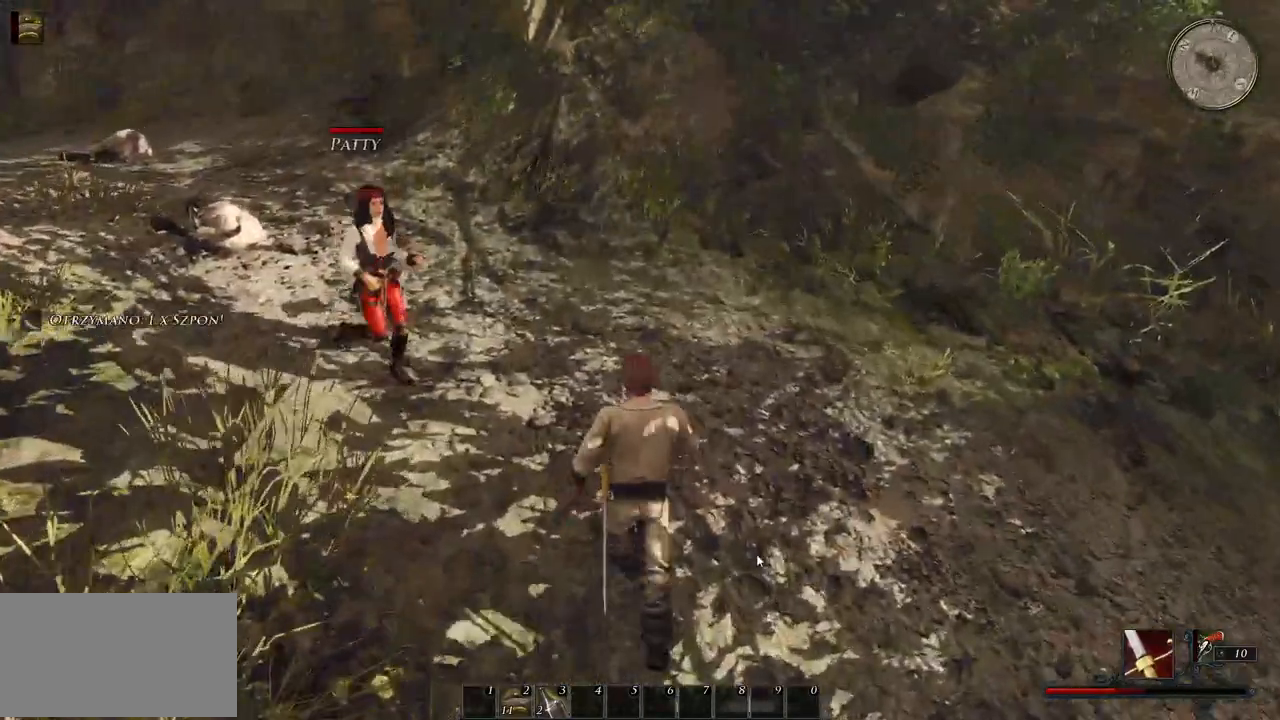
{"keys": ["w"], "mouse": [], "events": []}
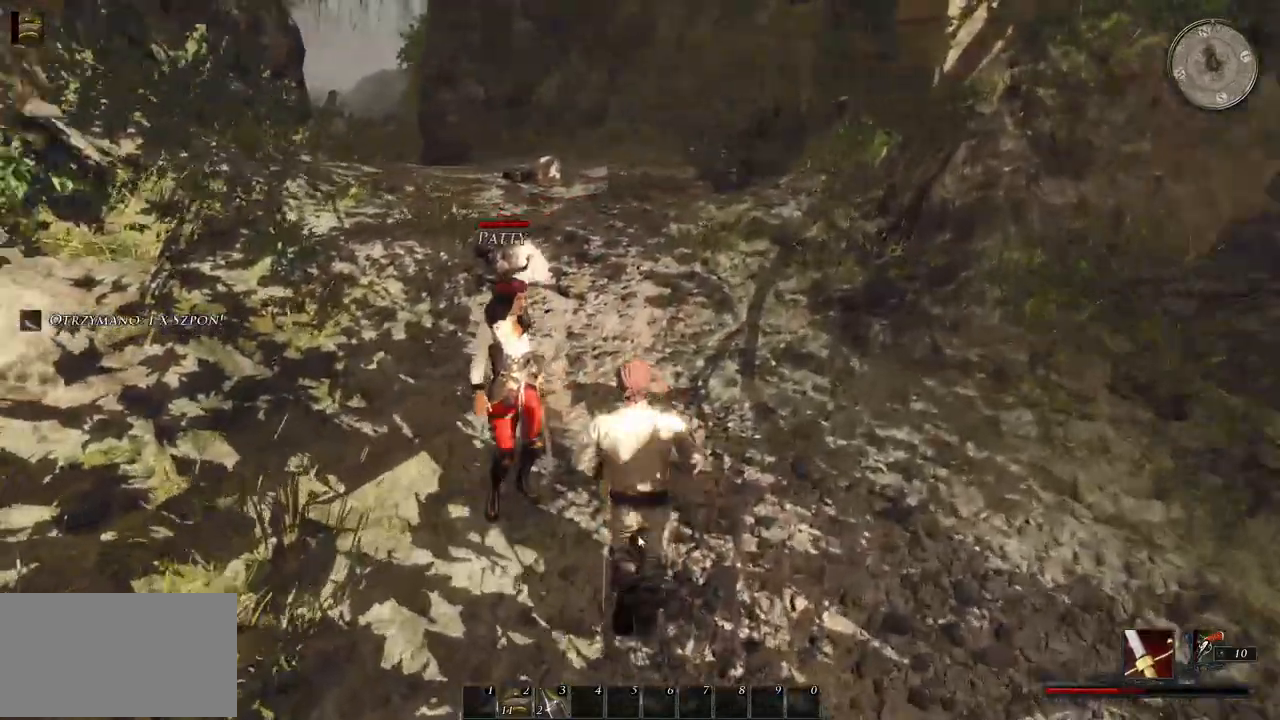
{"keys": ["w"], "mouse": [], "events": []}
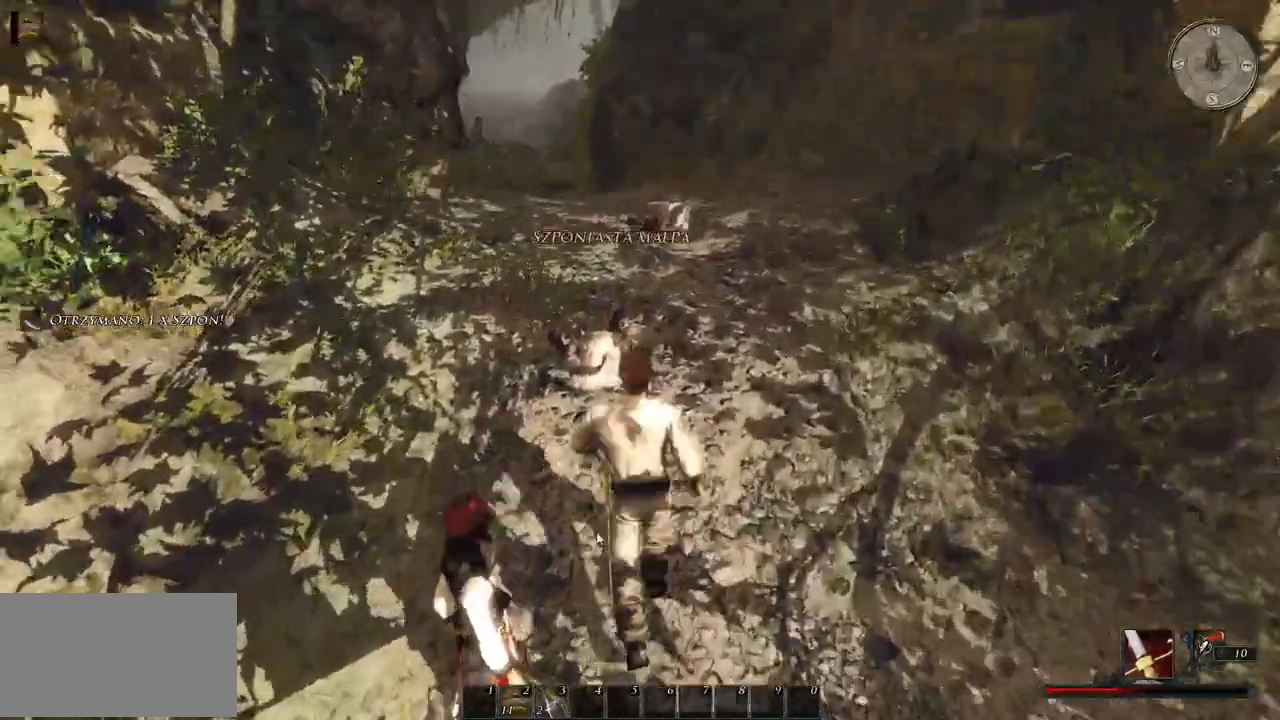
{"keys": ["w"], "mouse": [], "events": [[20, "mouse_left", "down"], [200, "mouse_left", "up"]]}
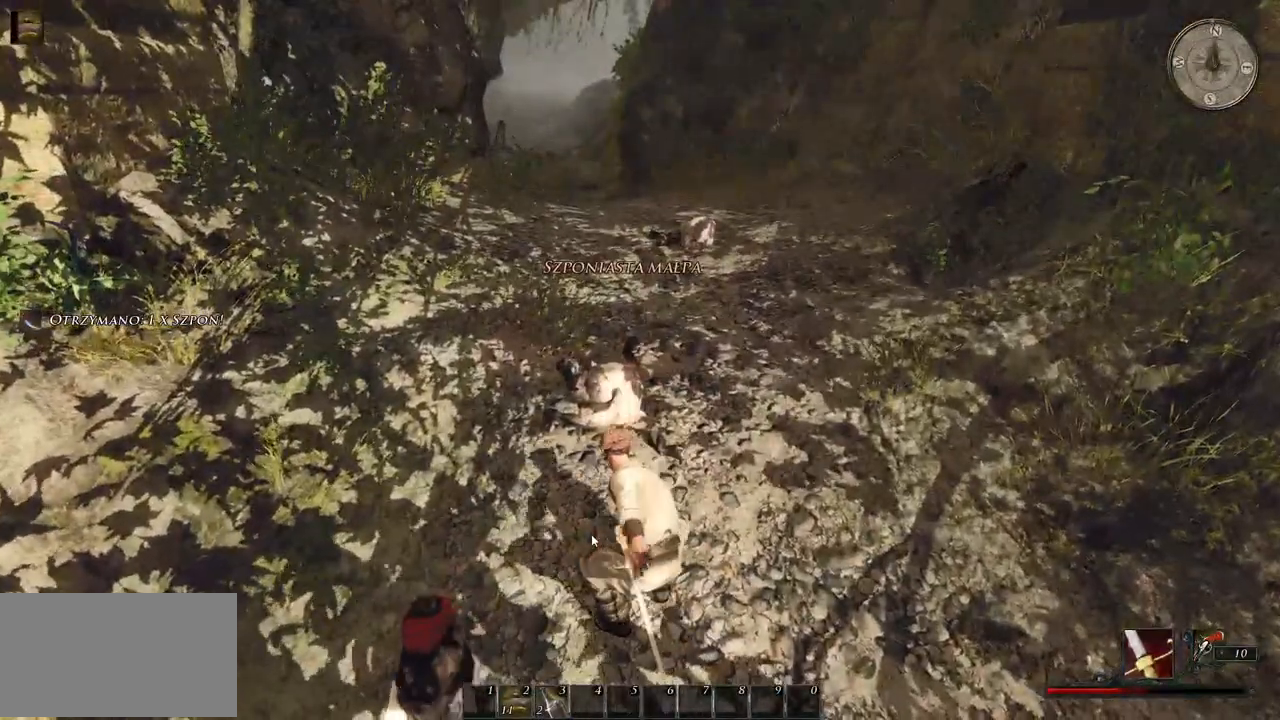
{"keys": ["w"], "mouse": []}
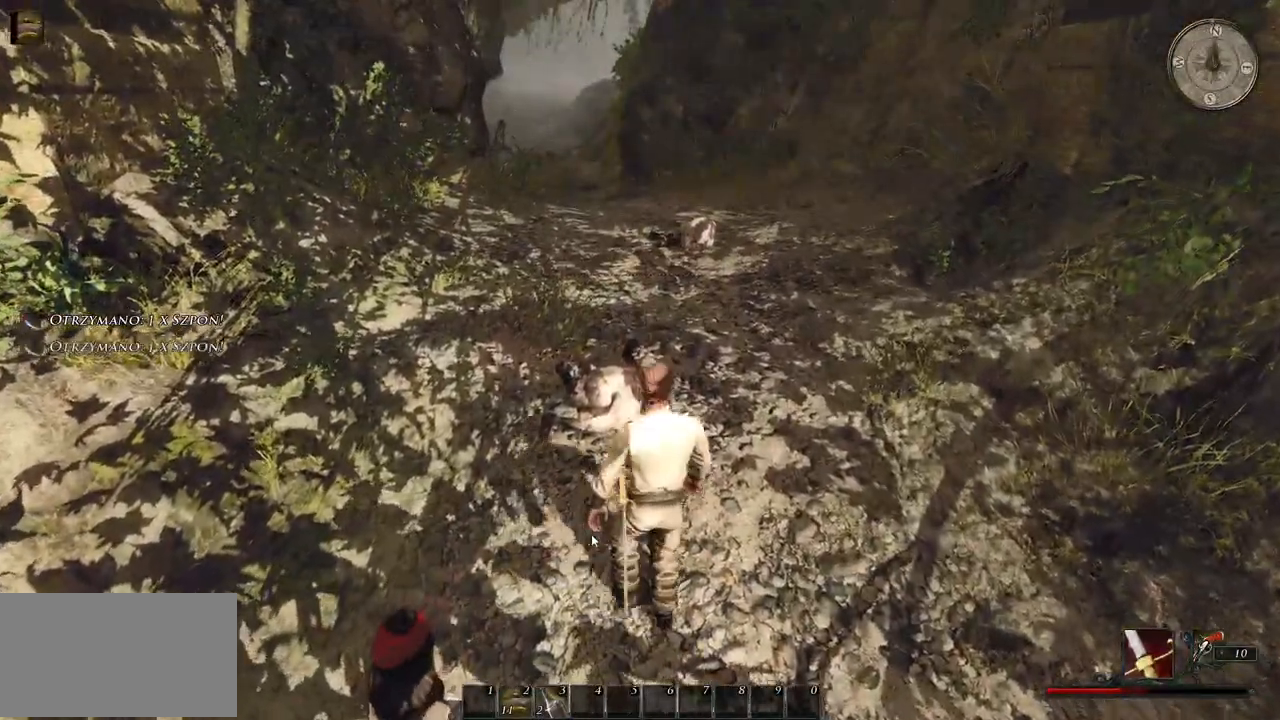
{"keys": ["w"], "mouse": [], "events": []}
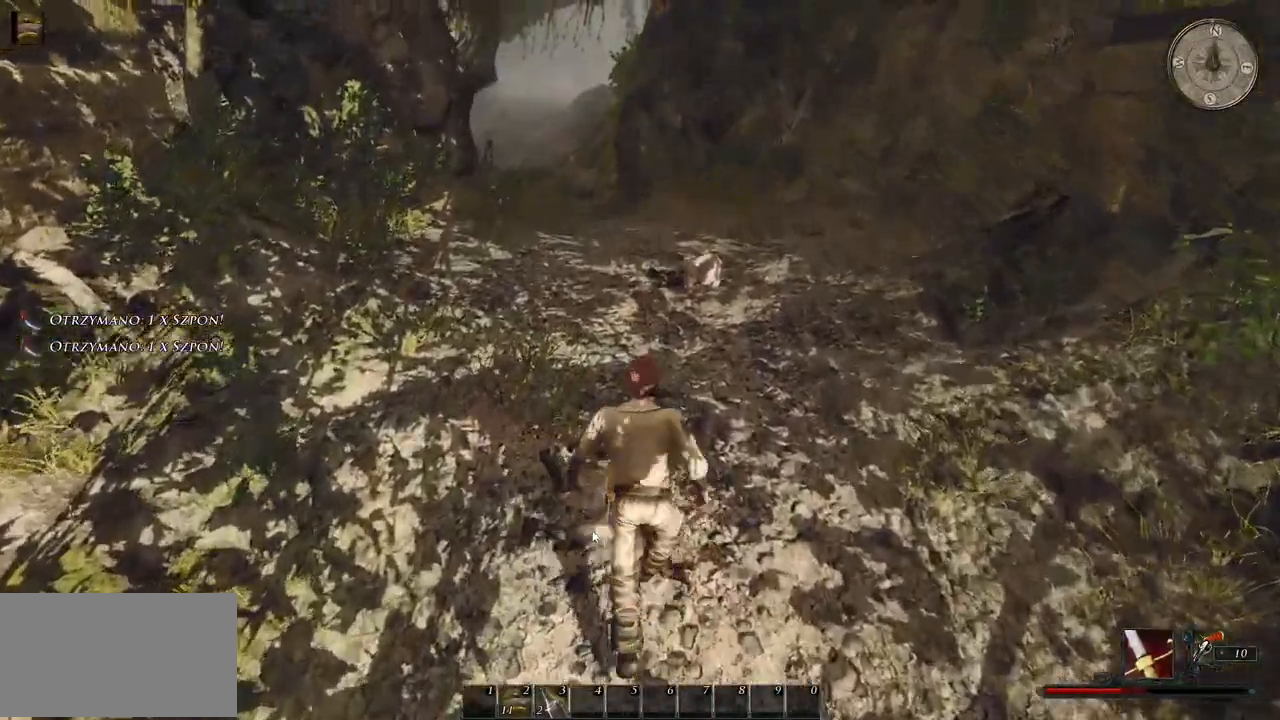
{"keys": ["w"], "mouse": [], "events": []}
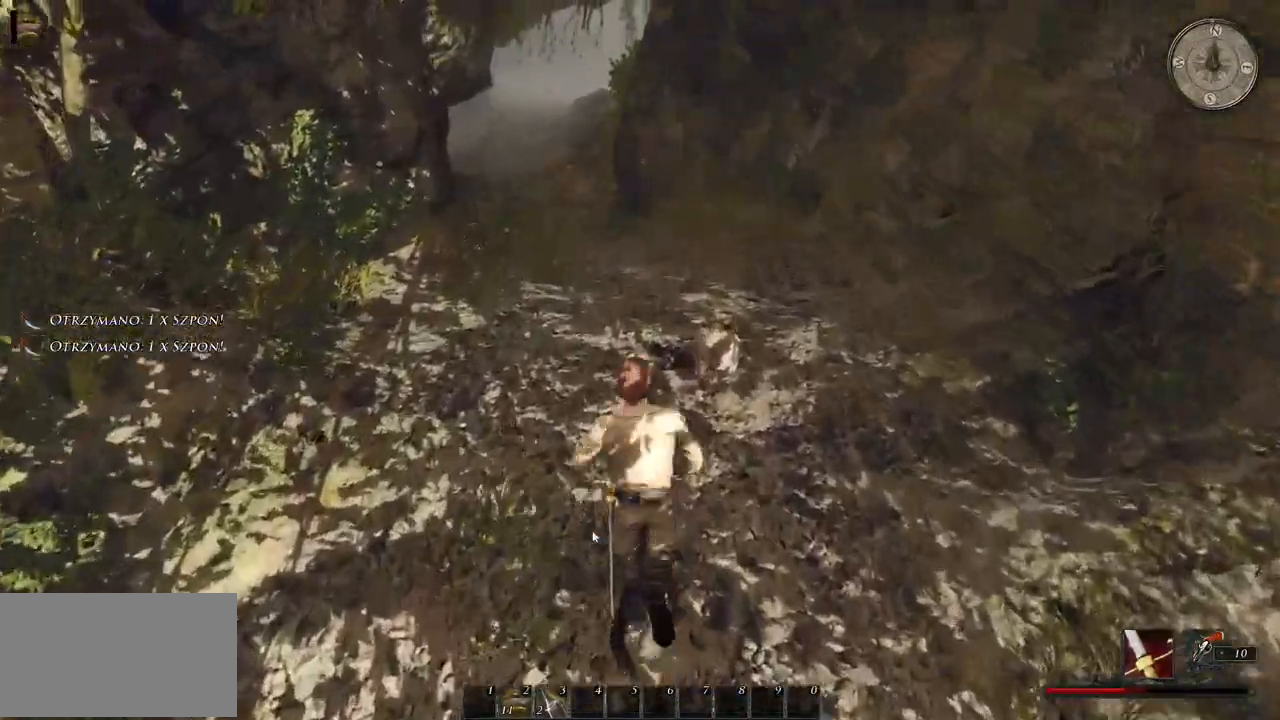
{"keys": ["w"], "mouse": []}
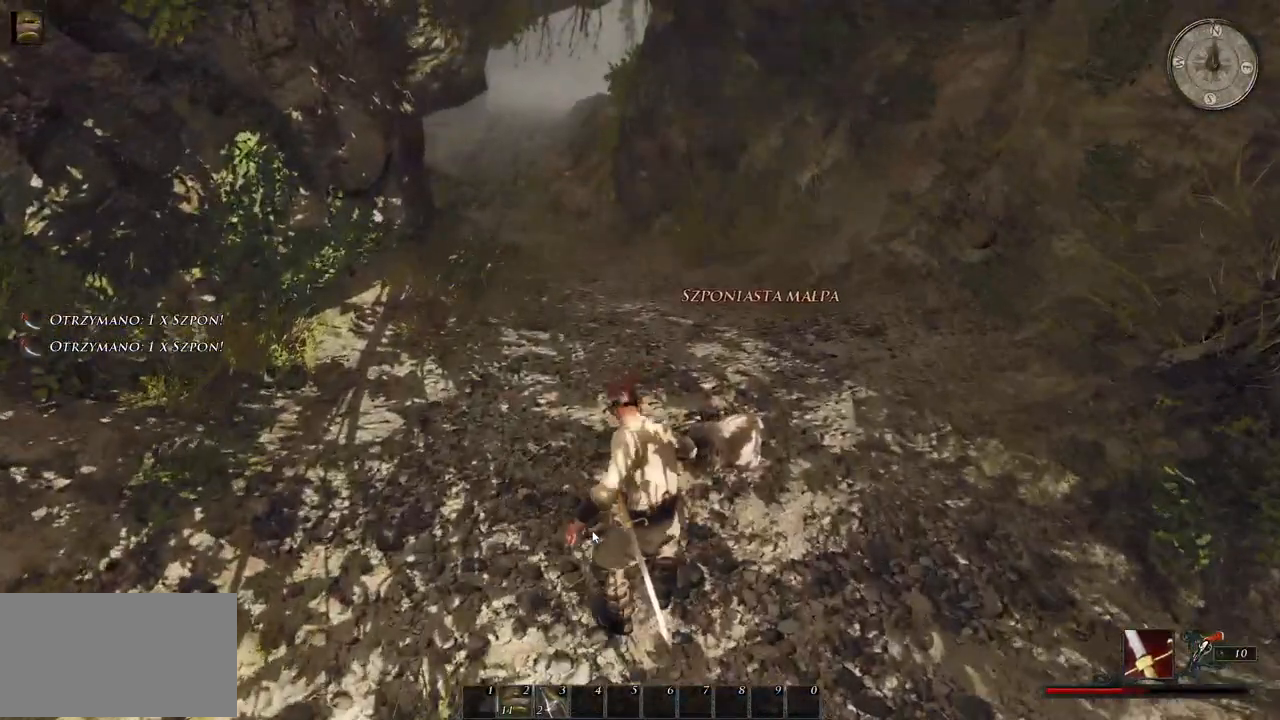
{"keys": ["w"], "mouse": [], "events": []}
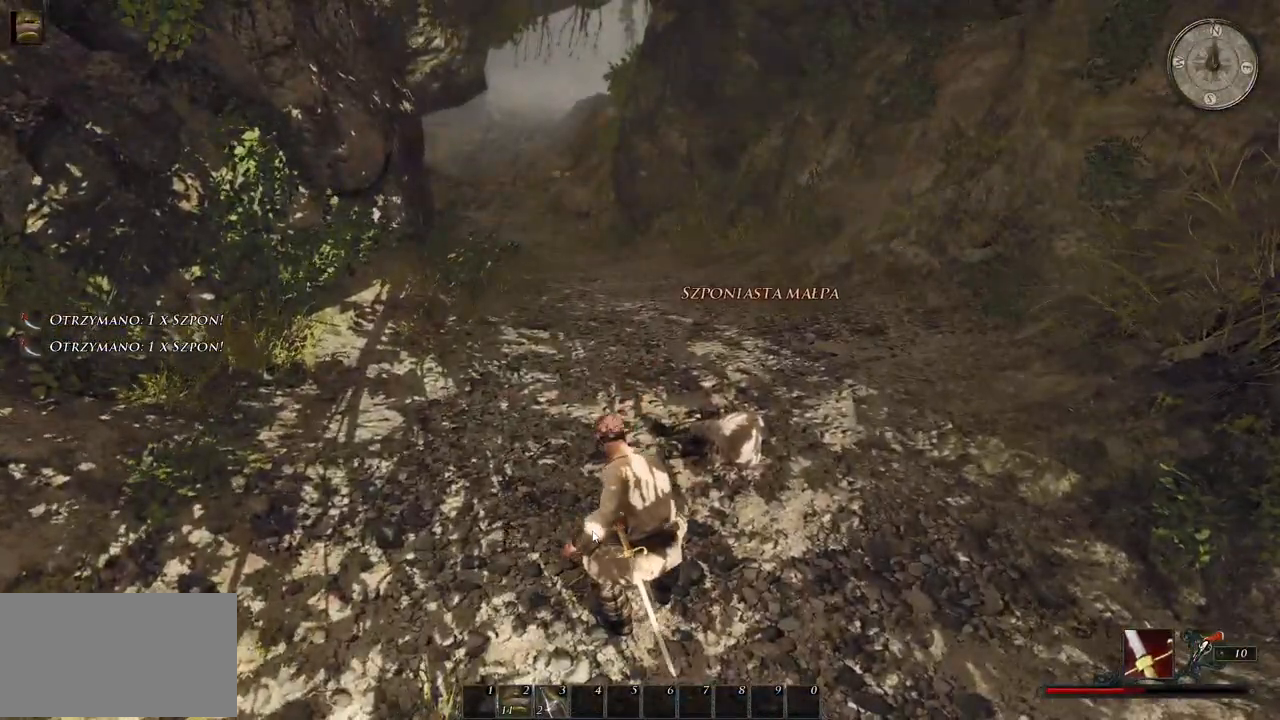
{"keys": ["w"], "mouse": [], "events": []}
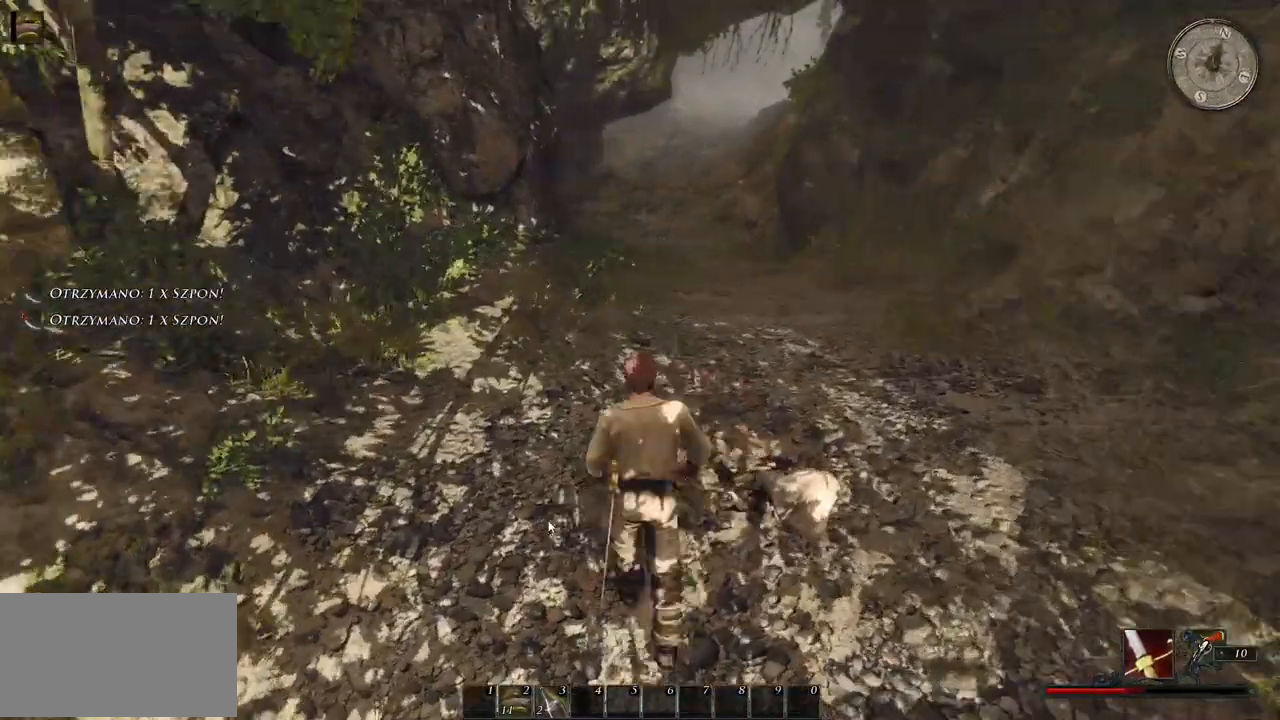
{"keys": ["w"], "mouse": [], "events": []}